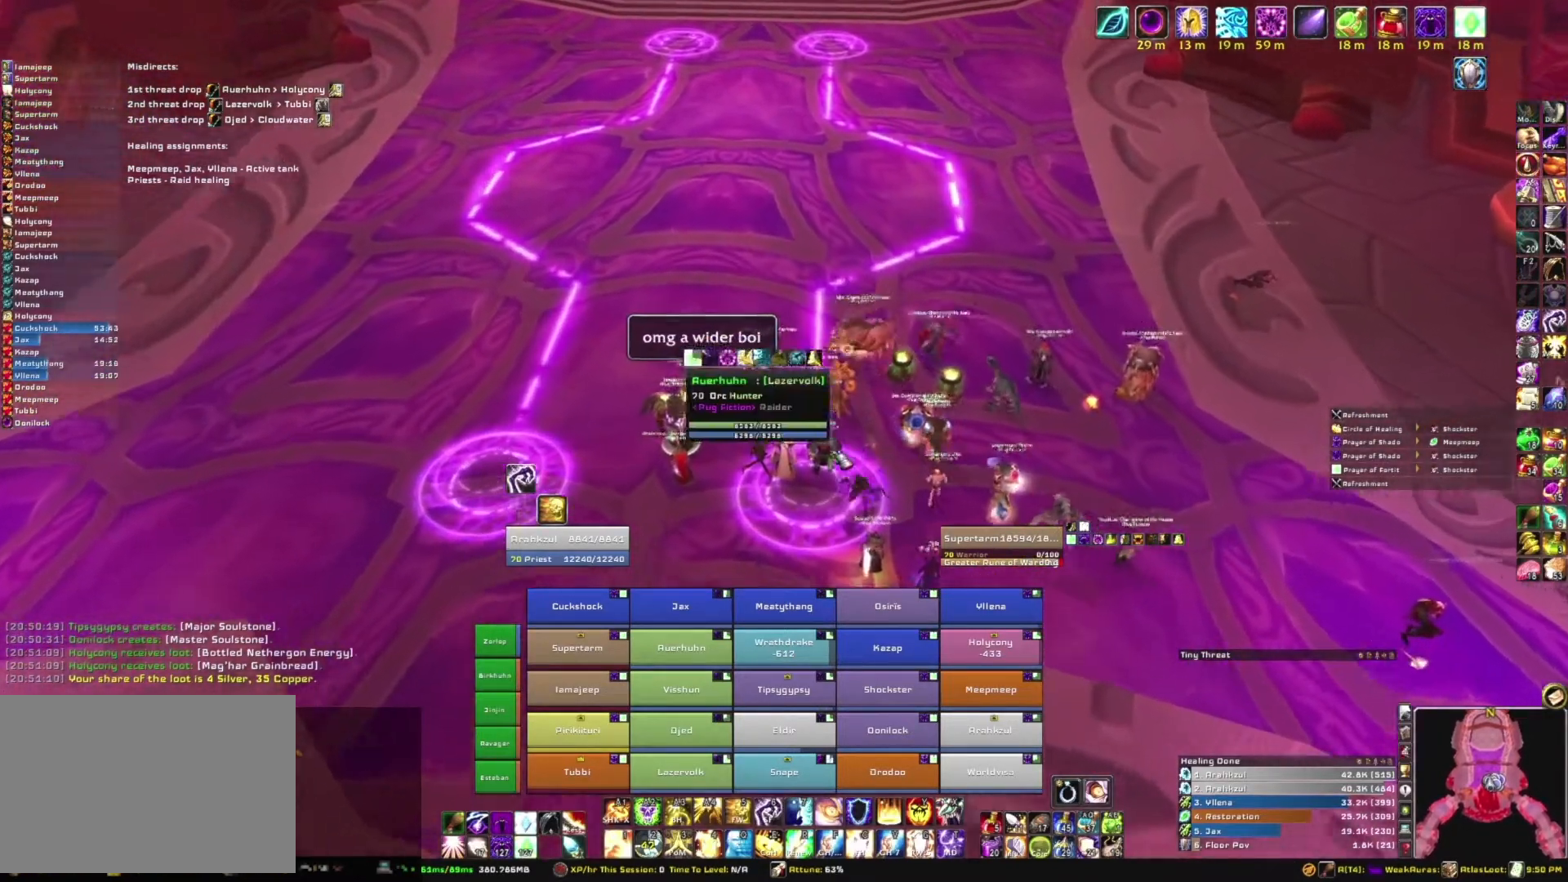
Gameplay with keyboard and mouse; each line is a JSON object with the keys and mouse buttons held at the frame after it. "events" lists presses ("down") and releases ("up") of "1", "2", "3", "4", "5", "a", "alt", "b", "c", "ctrl", "d", "e", "f", "g", "q", "r", "s", "shift", "space", "t", "tab", "tilde", "v", "w", "x", "z", "mouse_left", "mouse_wheel", "mouse_right", "mouse_mb4" and "mouse_mb5" between this image and that frame as [ms after this image, input, new state], when the widget could be followed in between. "mouse_left", "mouse_wheel", "mouse_right", "mouse_mb4", "mouse_mb5" = the "left", "wheel", "right", "mb4", "mb5" buttons of the "mouse" list. No other keys are recorded. "wheel" means that the mouse wheel is clicked or scrolled. Mouse movement is not recorded.
{"keys": [], "mouse": ["right"], "events": [[133, "mouse_right", "down"], [266, "alt", "up"]]}
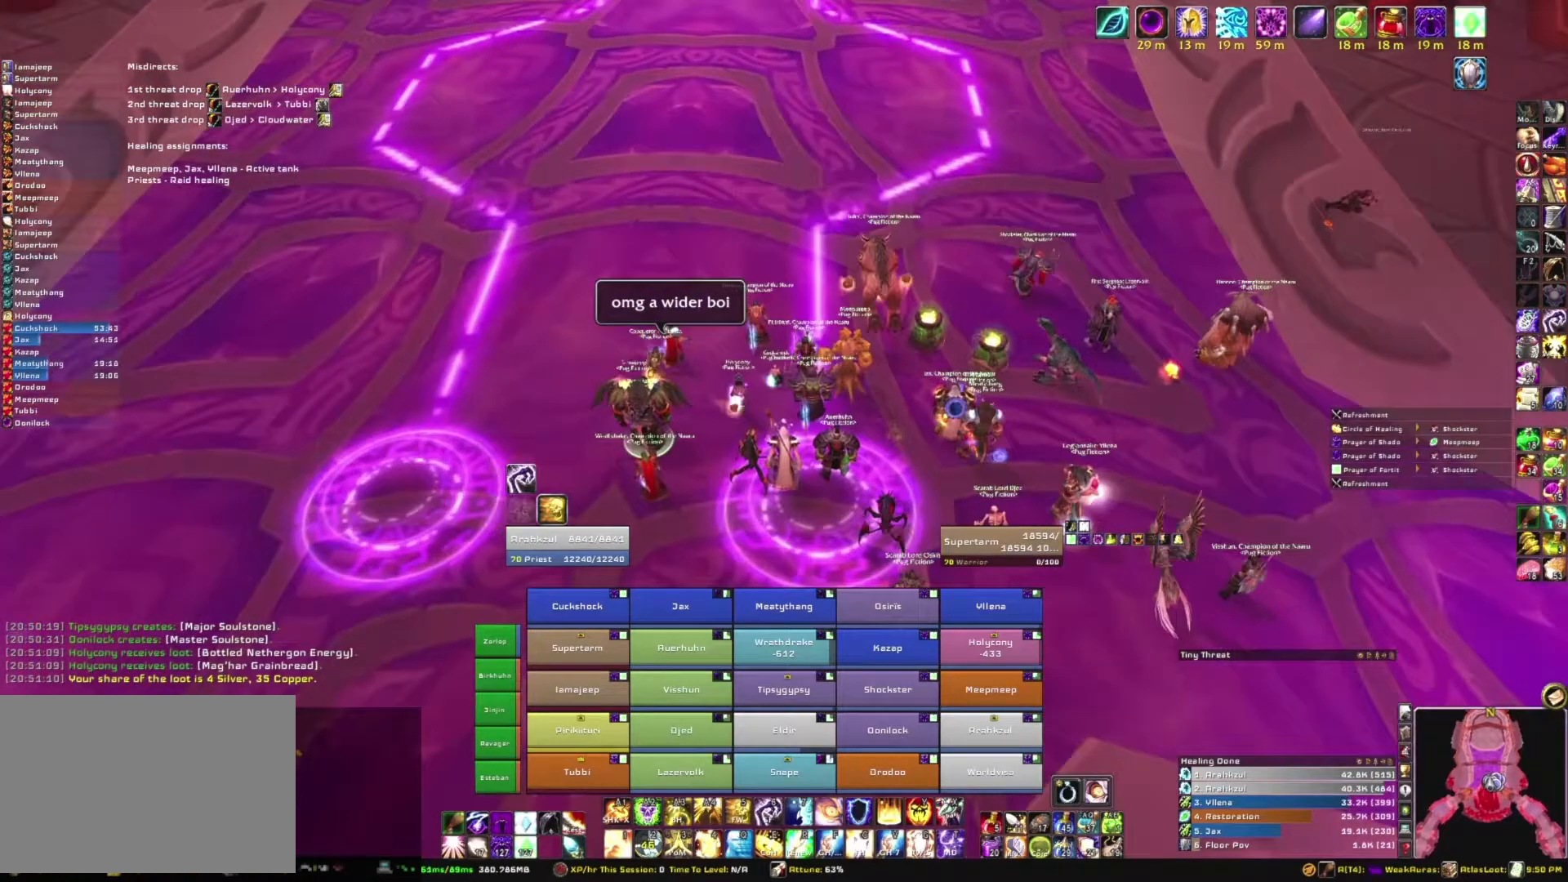
{"keys": [], "mouse": ["right"], "events": []}
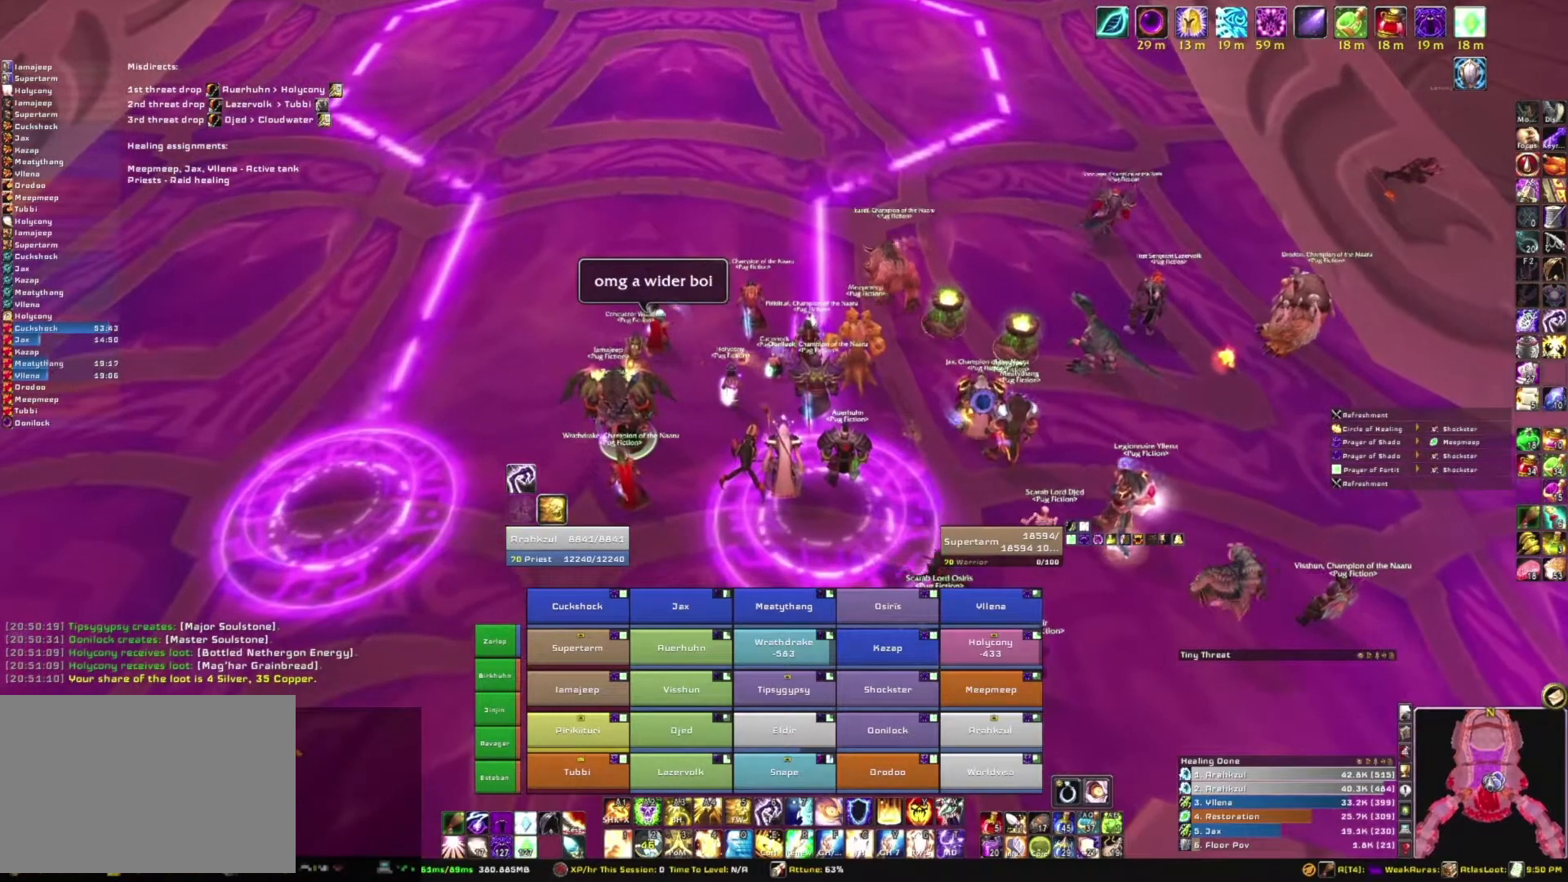
{"keys": [], "mouse": ["right"], "events": []}
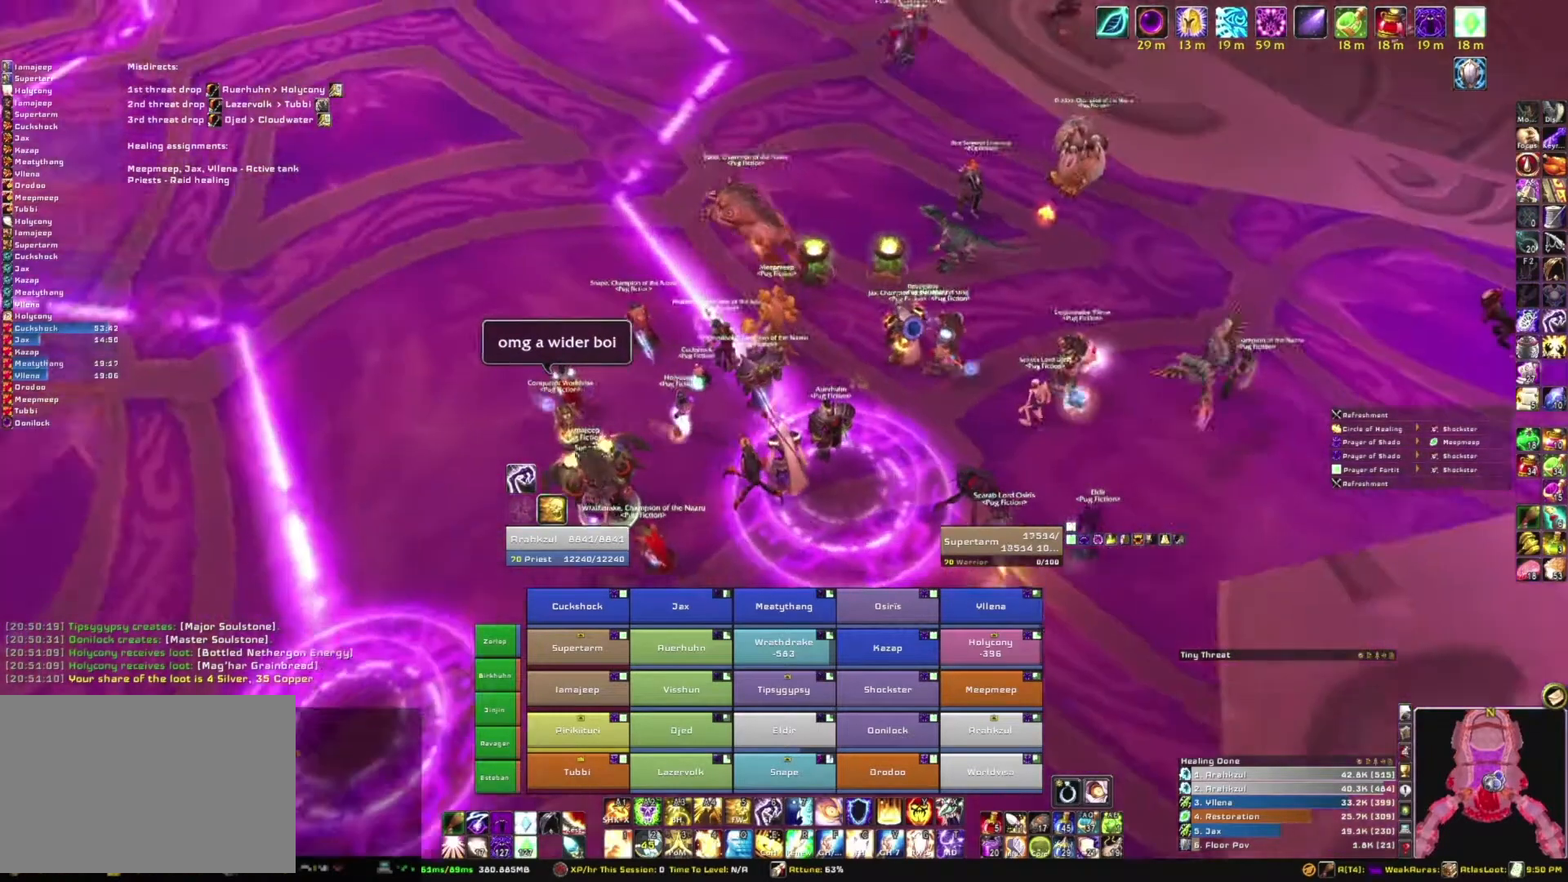
{"keys": [], "mouse": ["right"], "events": []}
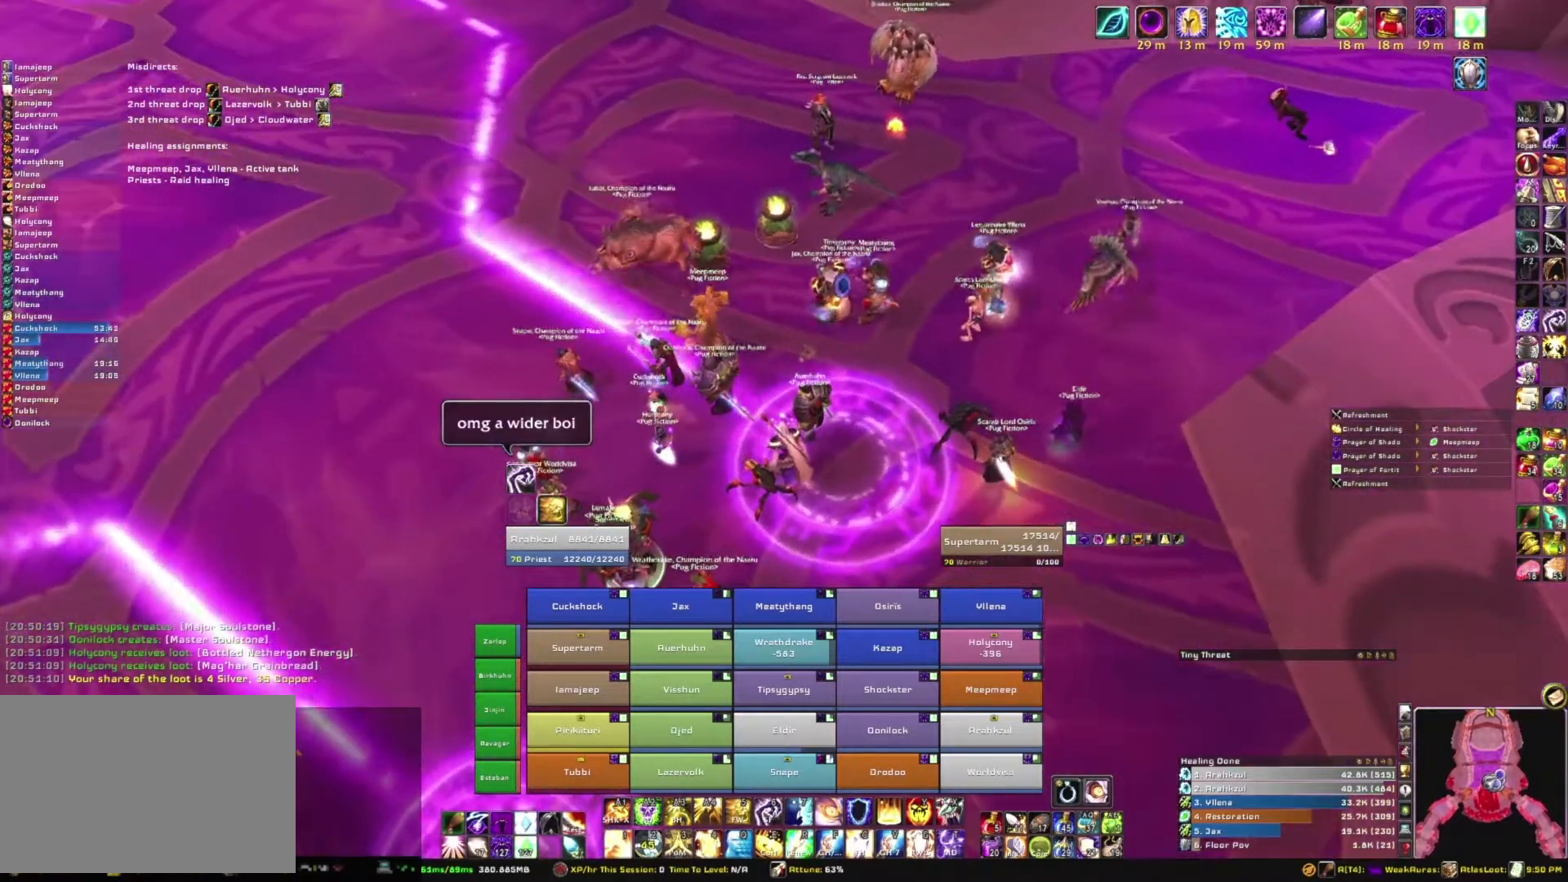
{"keys": [], "mouse": [], "events": [[133, "mouse_right", "up"]]}
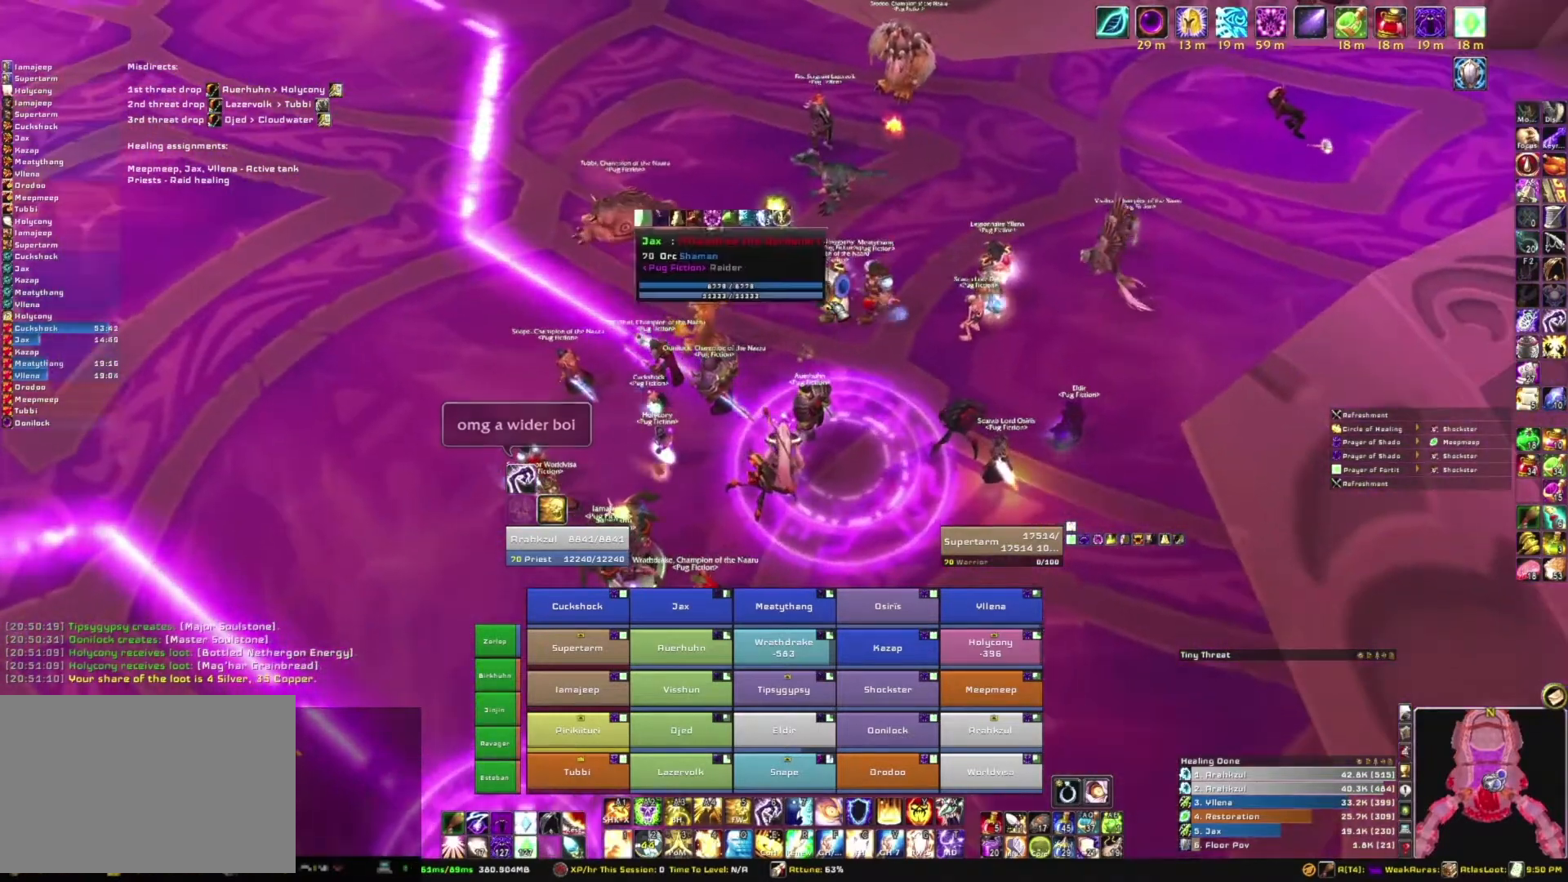
{"keys": [], "mouse": [], "events": []}
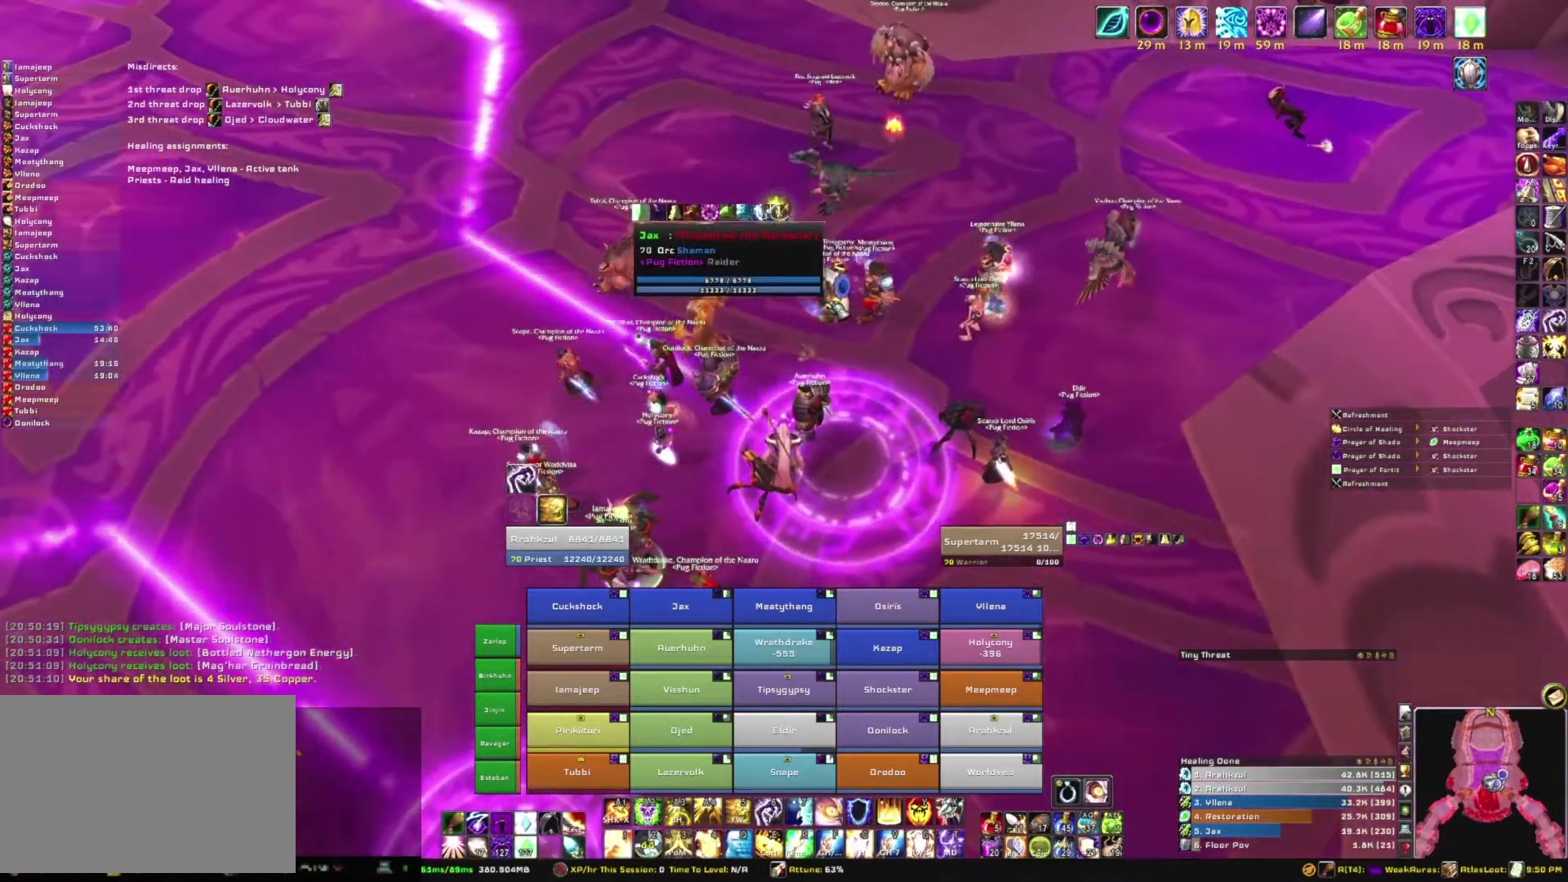
{"keys": [], "mouse": ["right"], "events": [[400, "mouse_right", "down"]]}
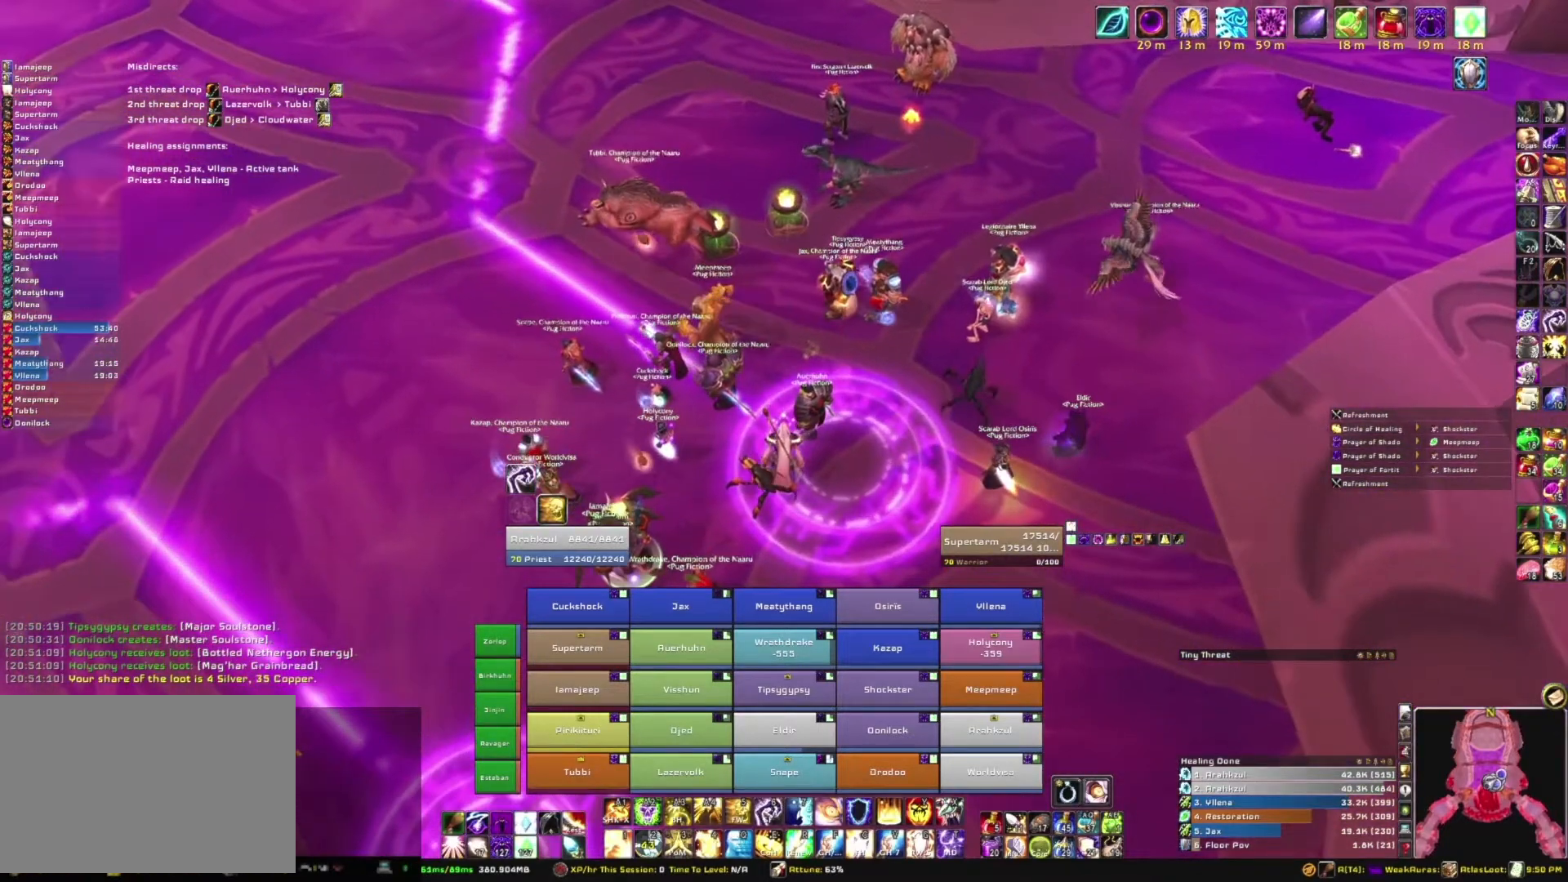
{"keys": [], "mouse": ["right"], "events": []}
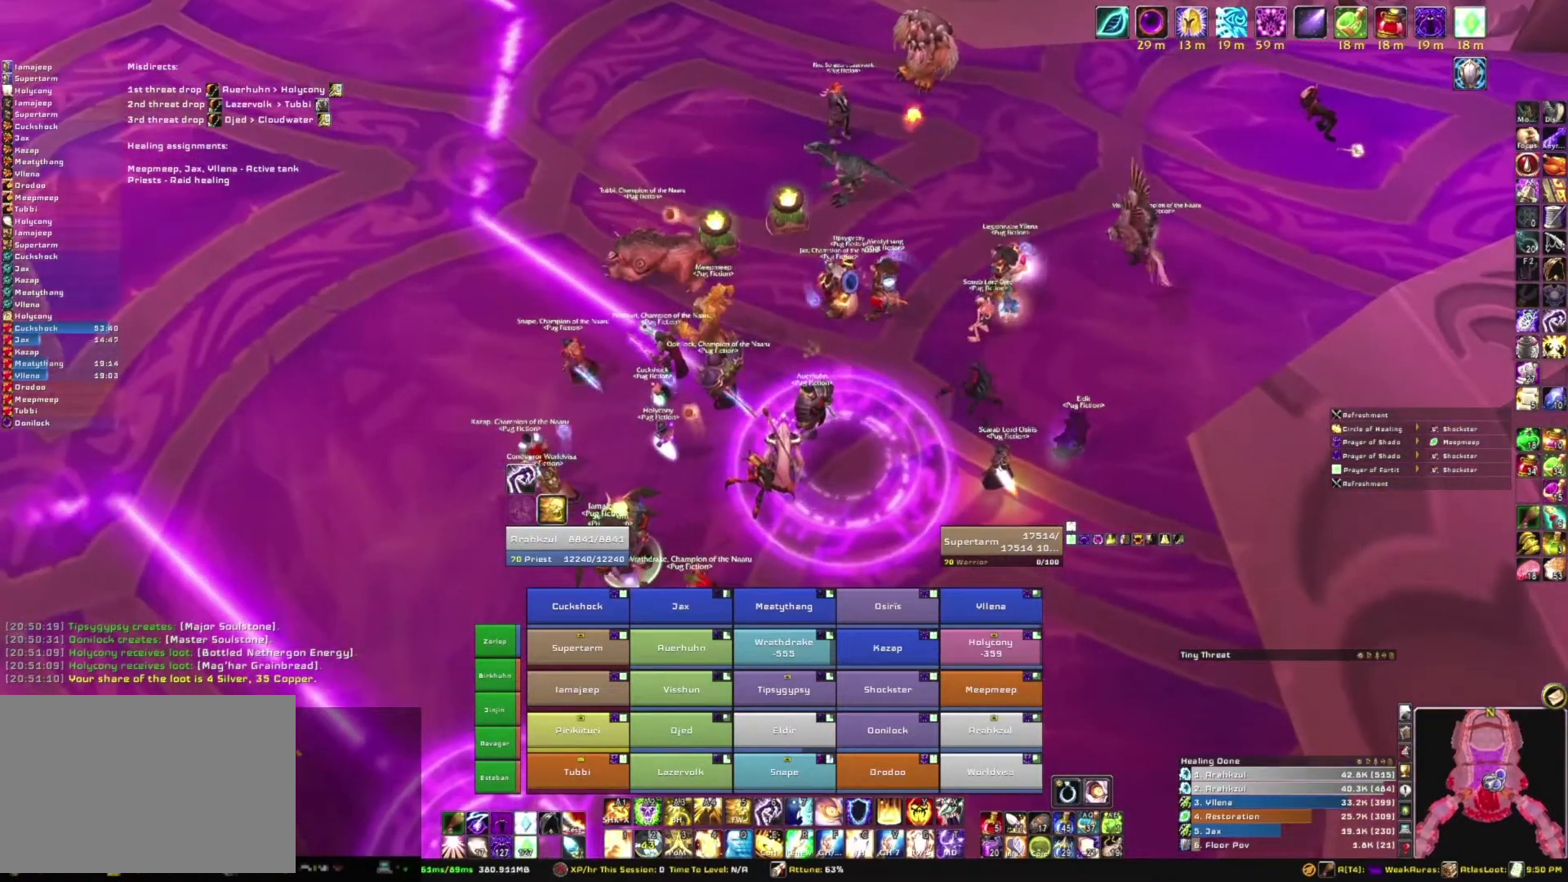
{"keys": [], "mouse": ["right"], "events": []}
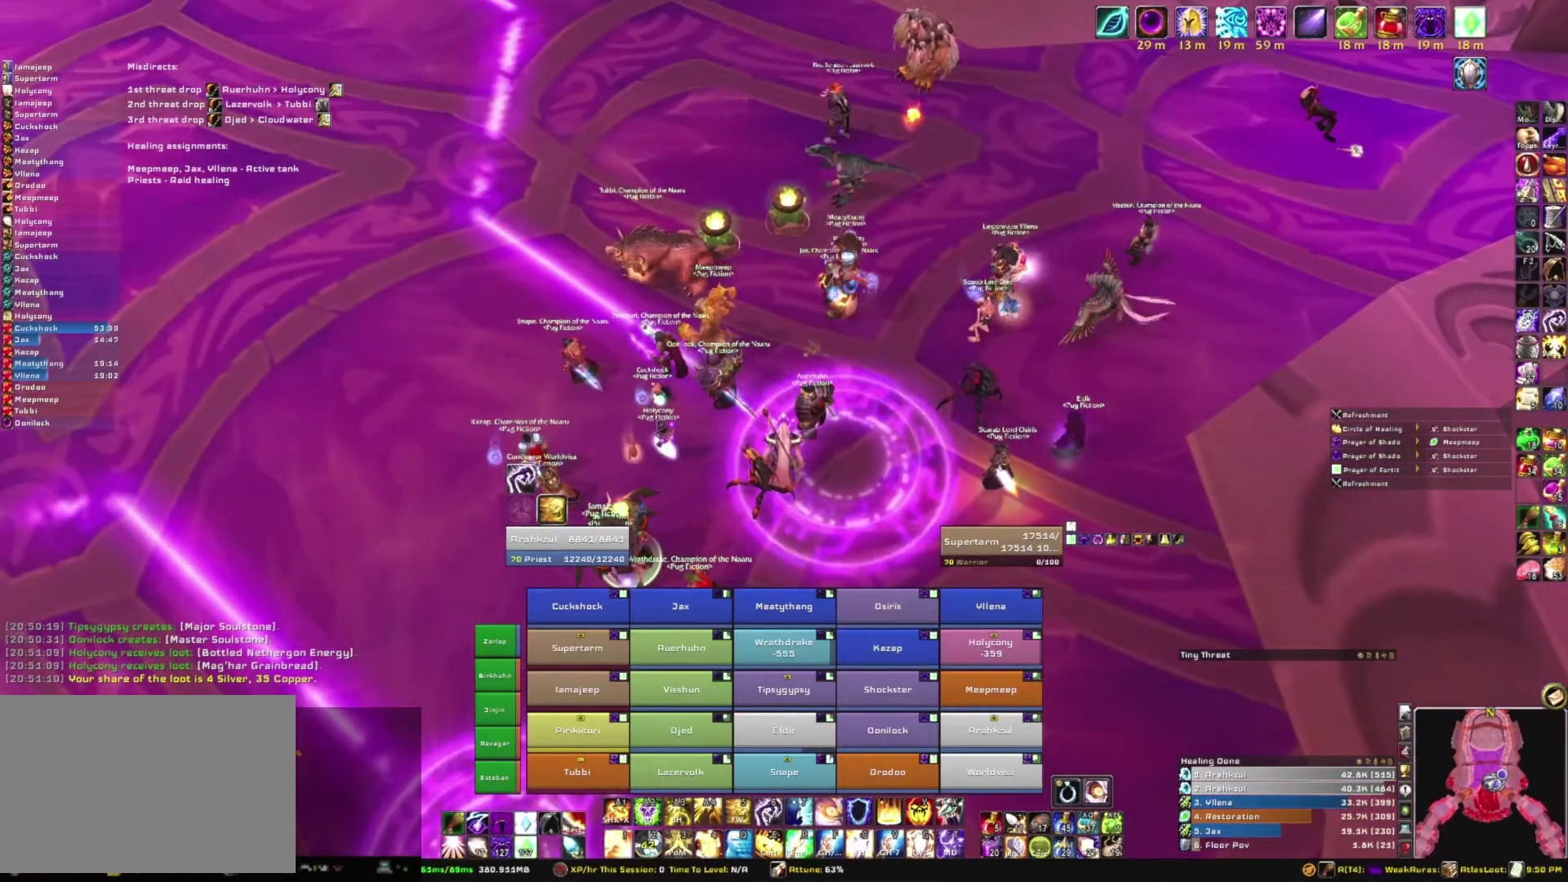
{"keys": [], "mouse": ["right"], "events": []}
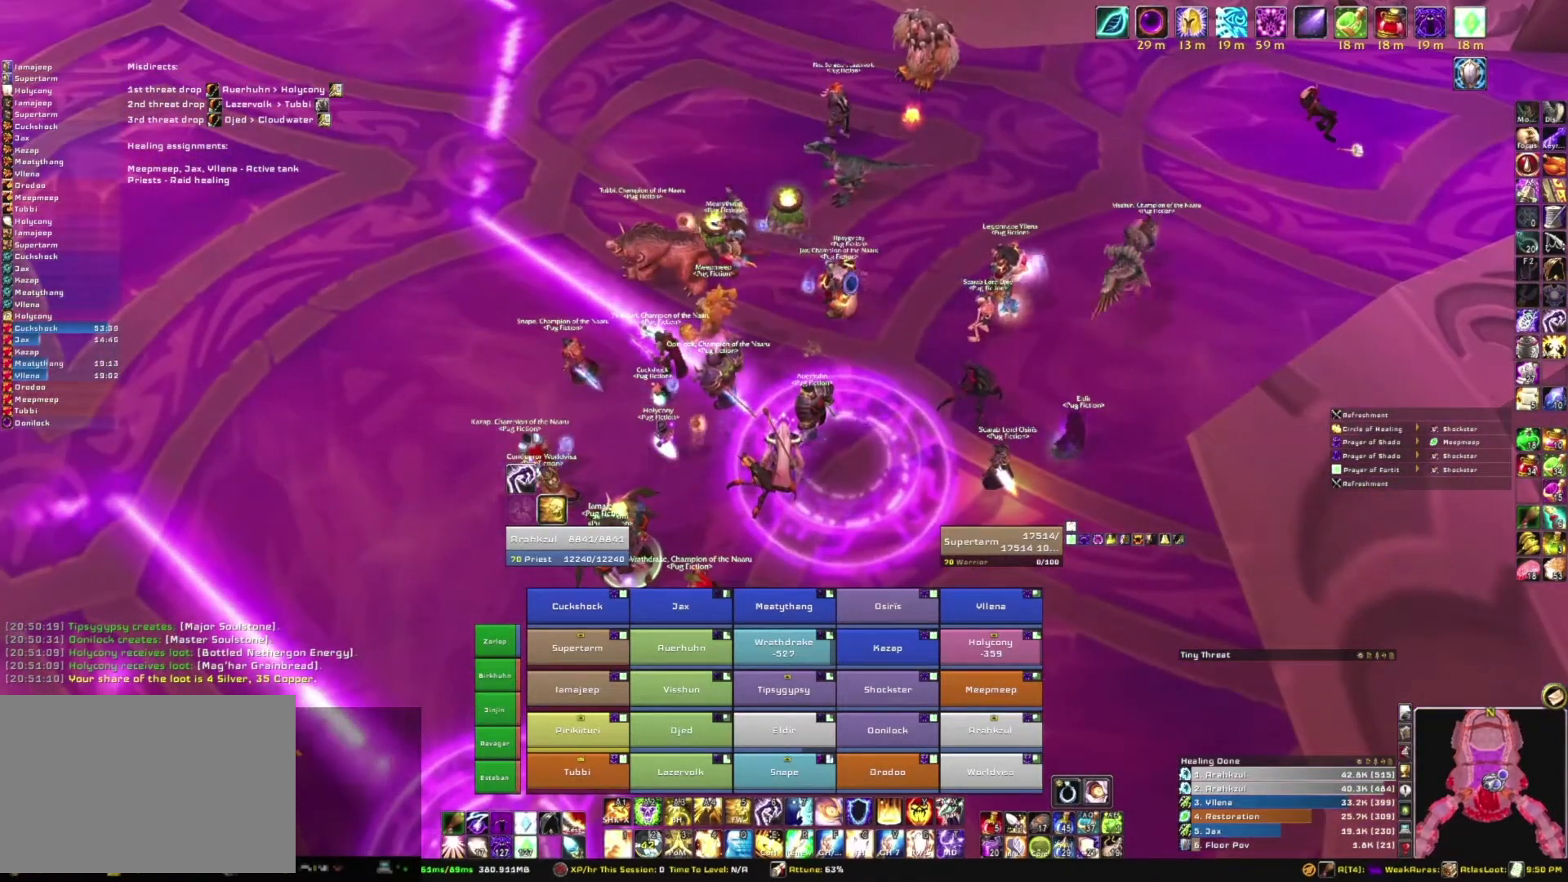
{"keys": [], "mouse": ["right"], "events": []}
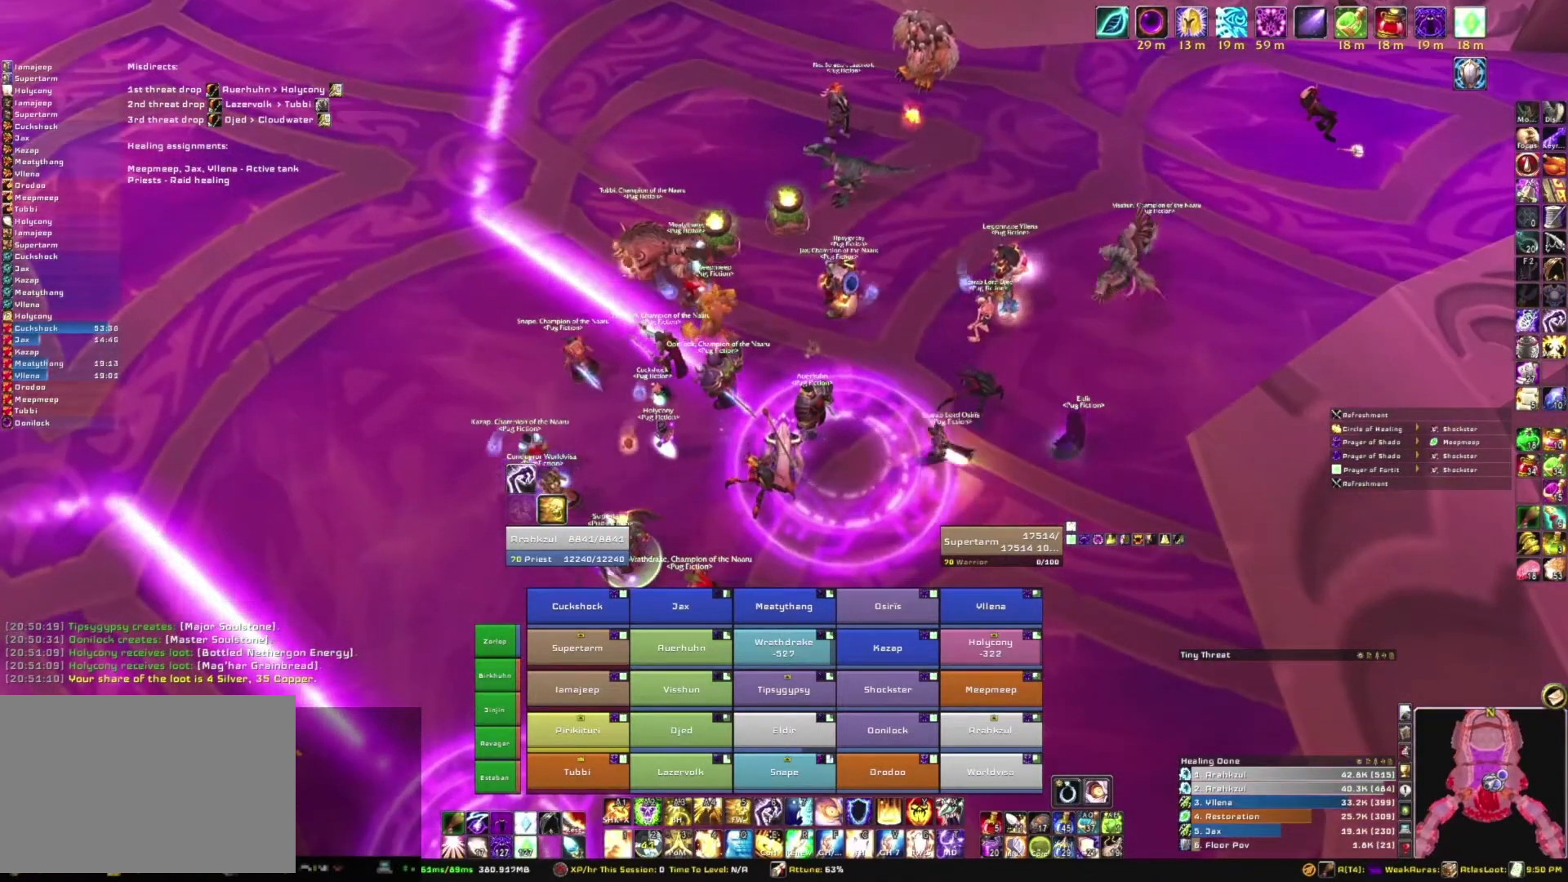
{"keys": [], "mouse": ["right"], "events": []}
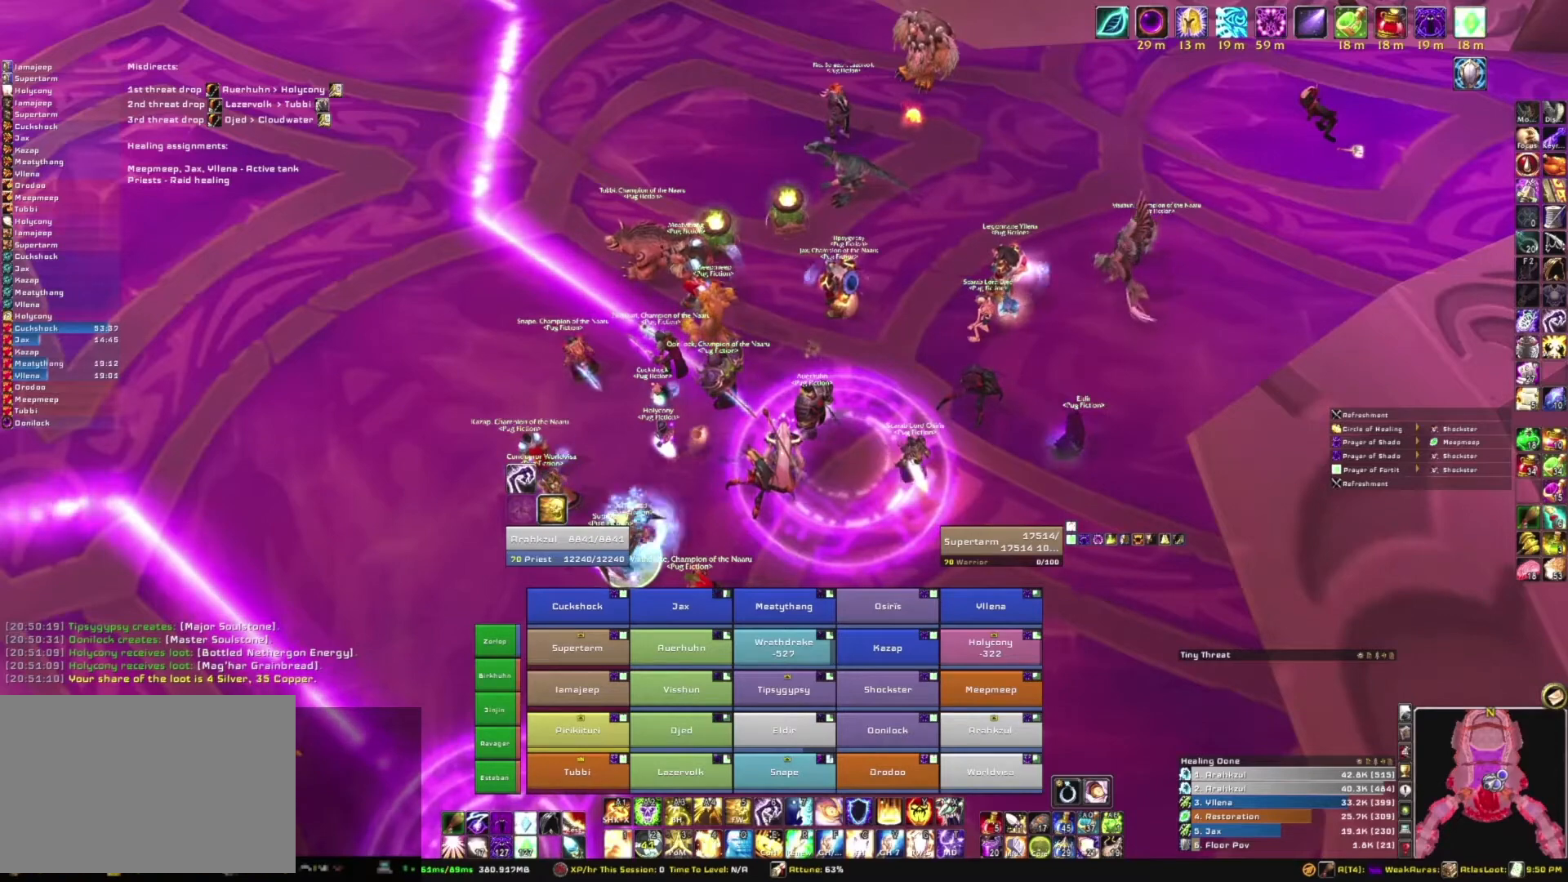
{"keys": [], "mouse": ["right"], "events": []}
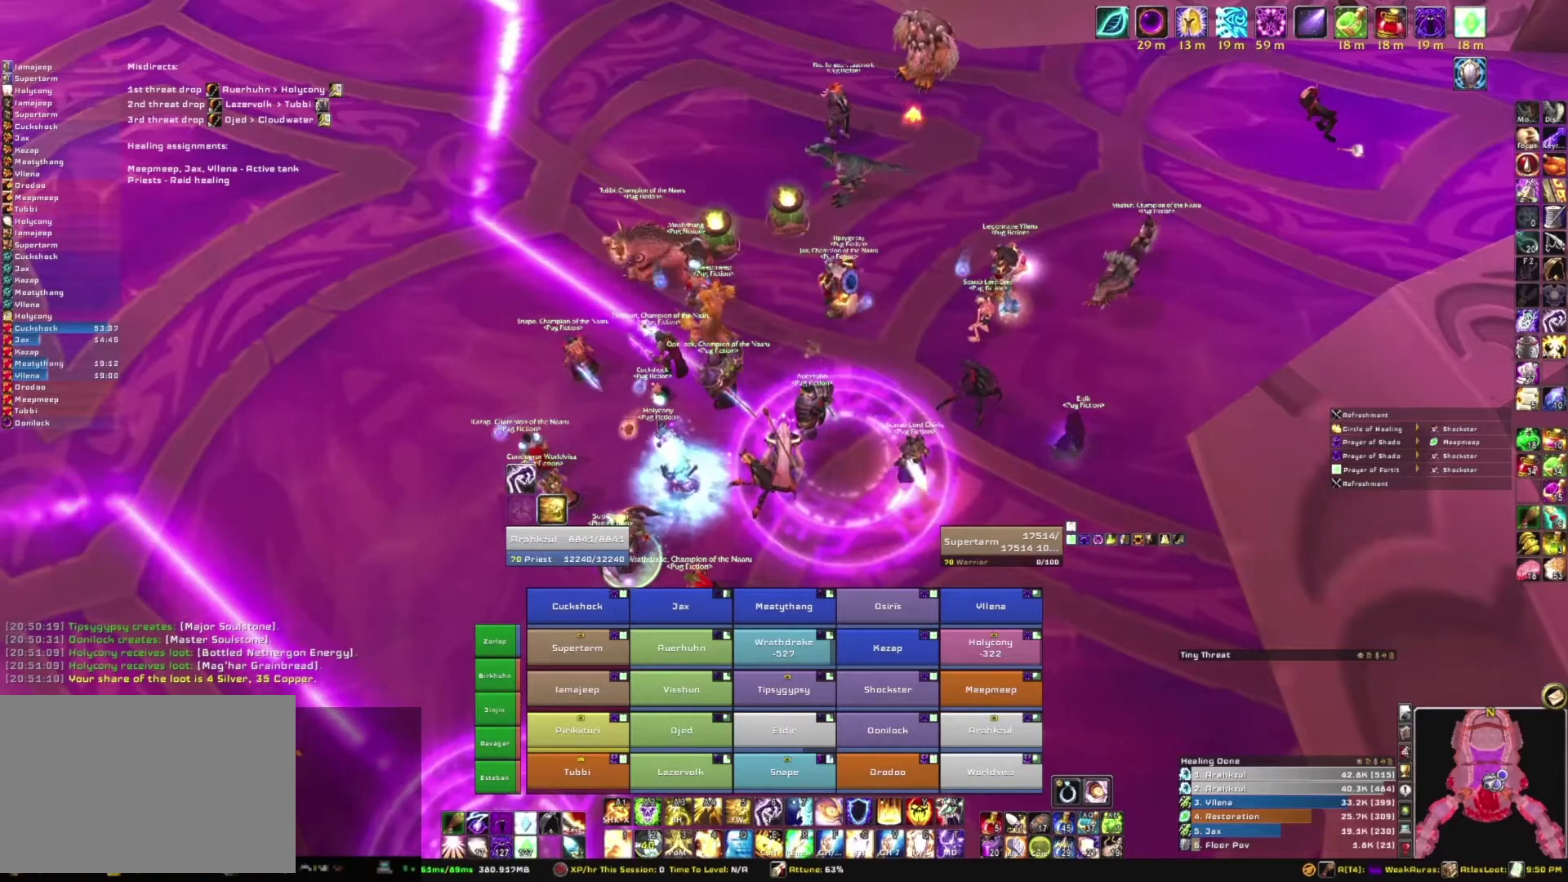
{"keys": [], "mouse": ["right"], "events": []}
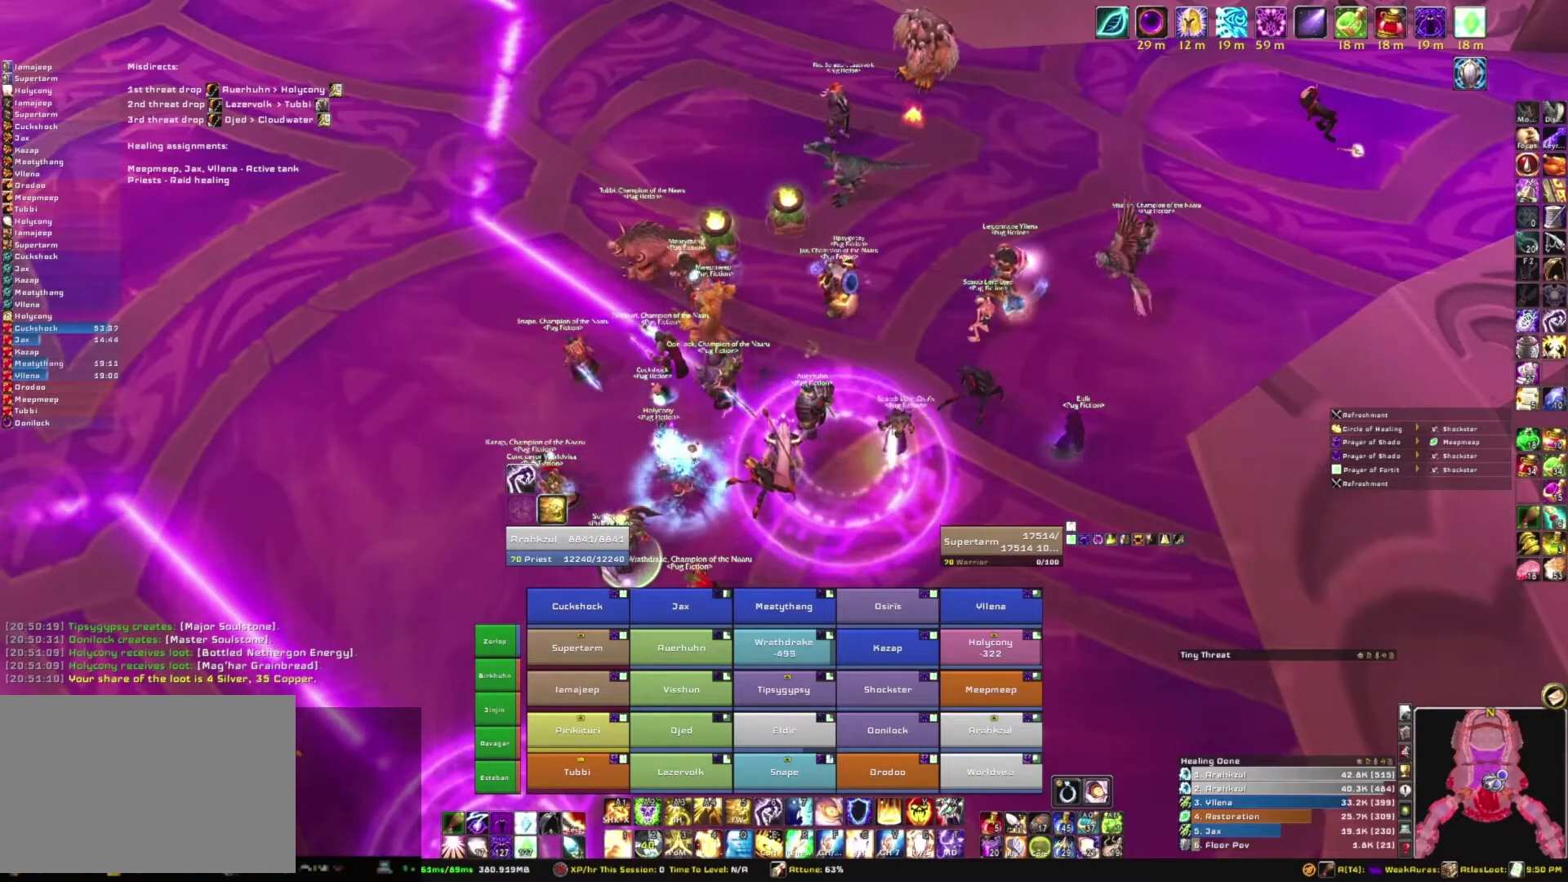
{"keys": [], "mouse": ["right"], "events": []}
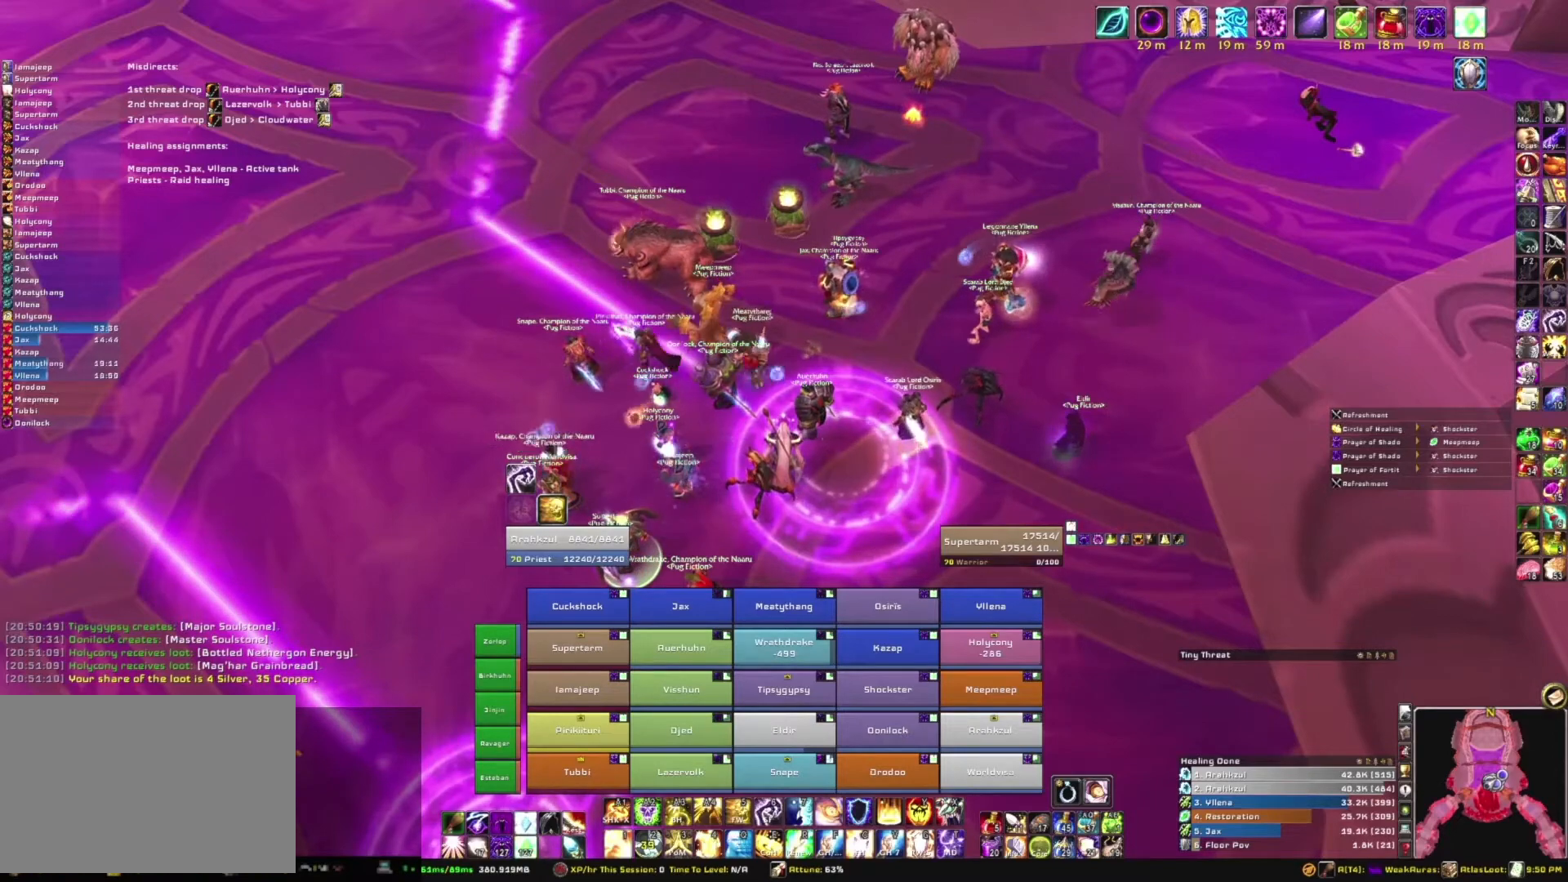
{"keys": [], "mouse": ["right"], "events": []}
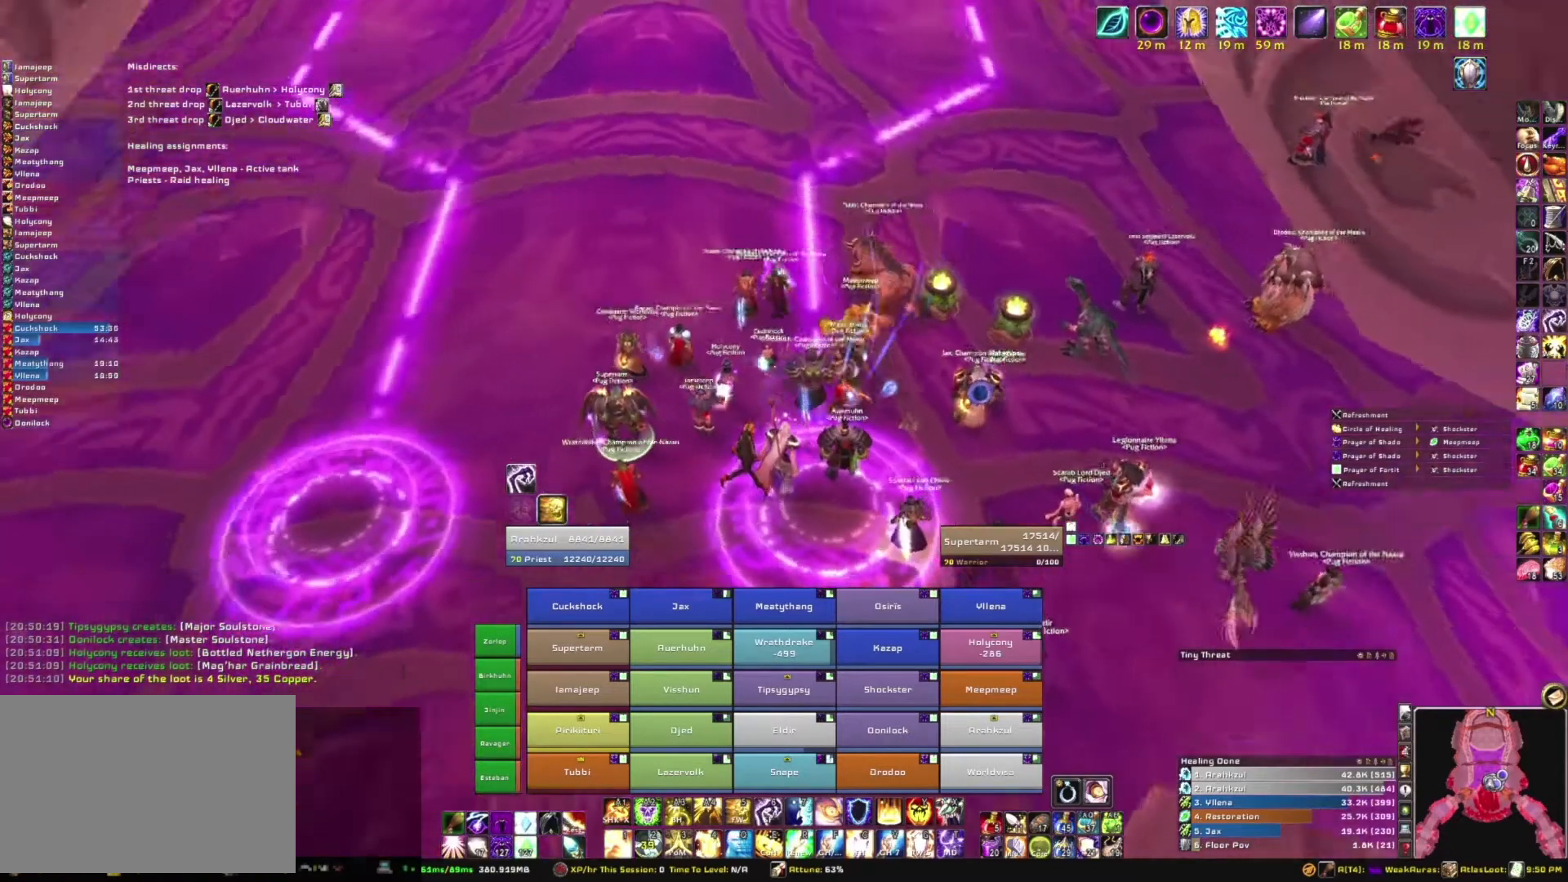
{"keys": ["s"], "mouse": ["right"], "events": [[333, "s", "down"]]}
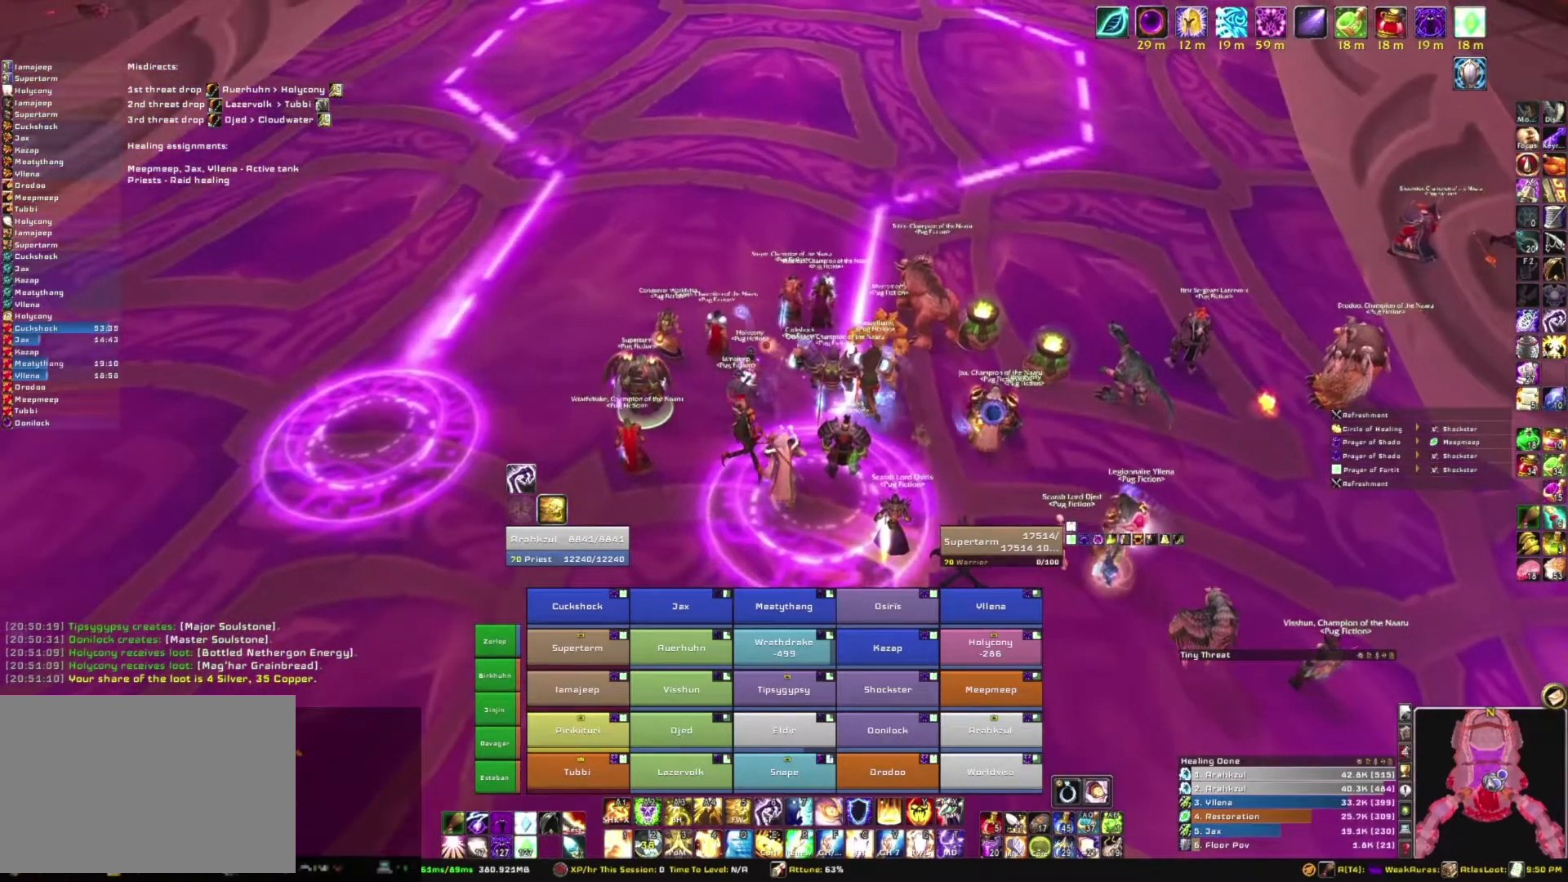
{"keys": ["d"], "mouse": ["right"], "events": [[434, "d", "down"], [434, "s", "up"]]}
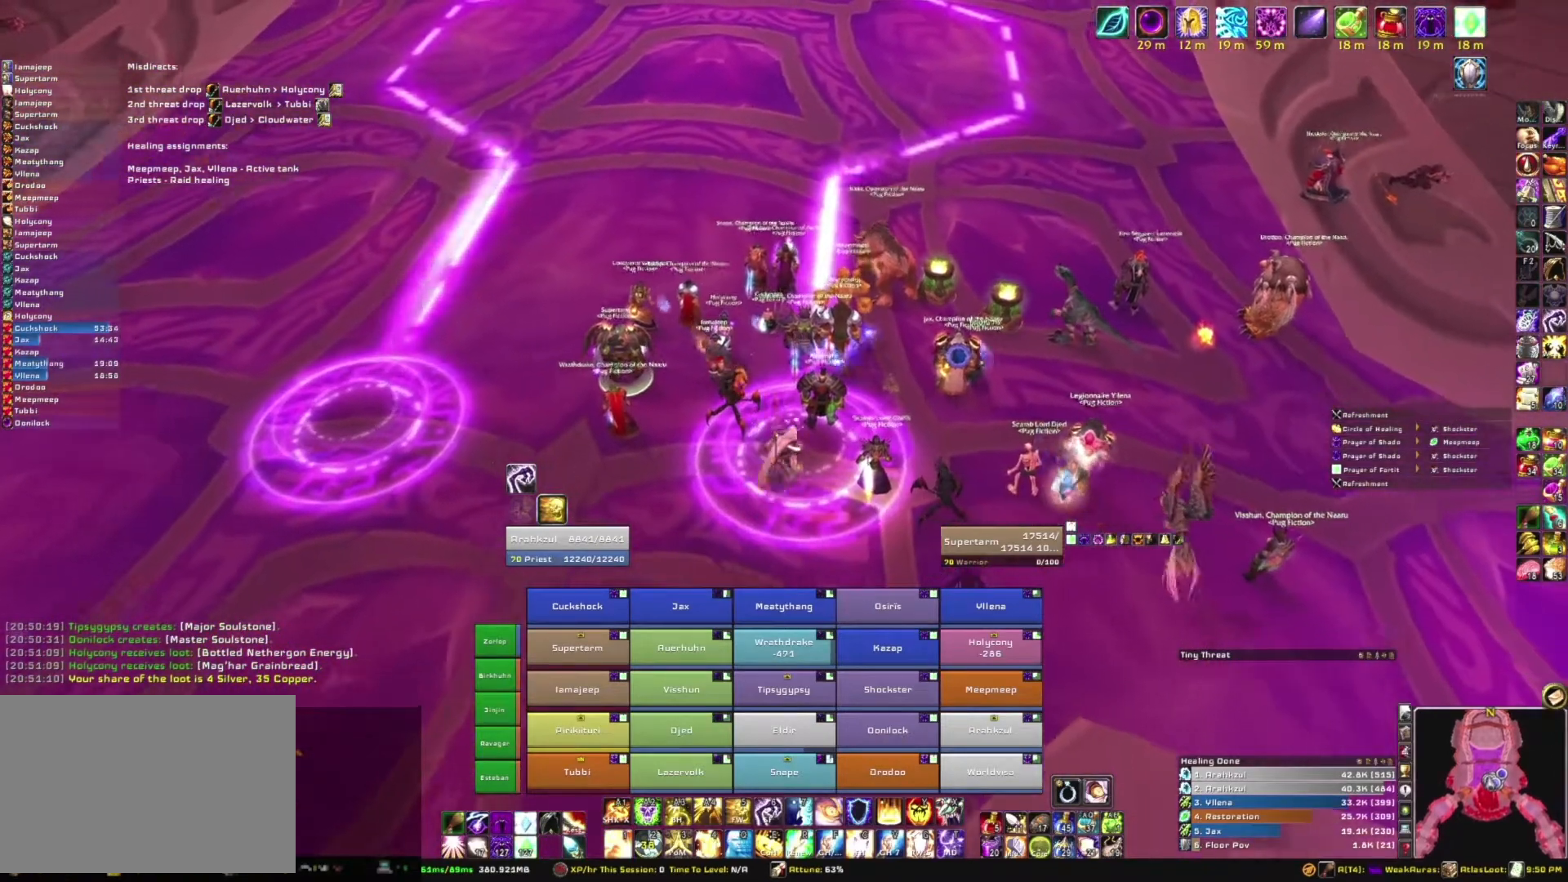
{"keys": [], "mouse": ["right"], "events": [[66, "d", "up"]]}
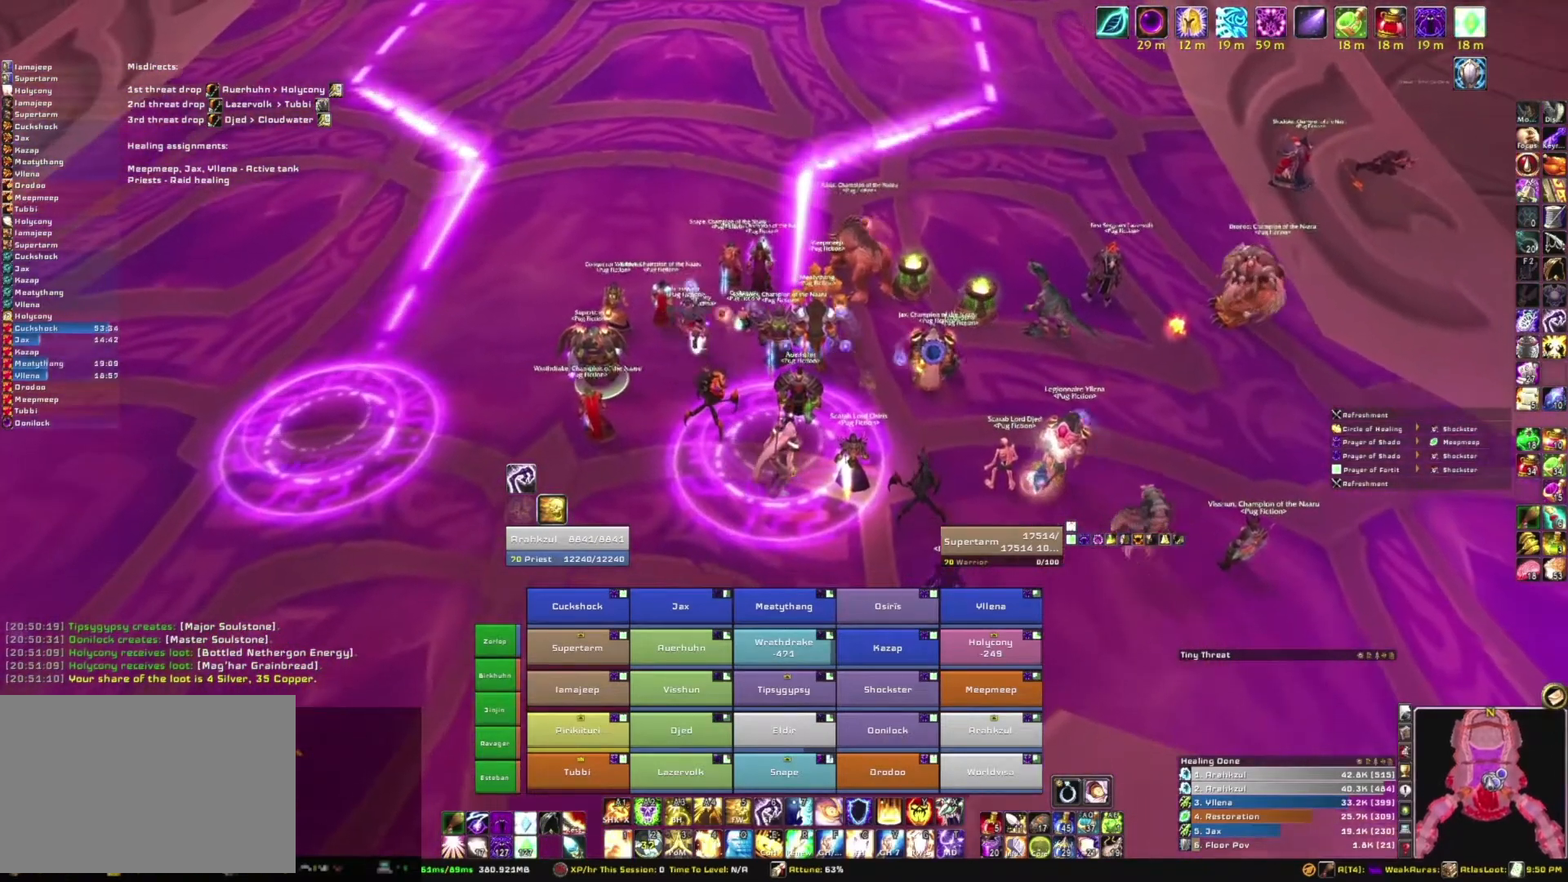
{"keys": [], "mouse": ["right"], "events": []}
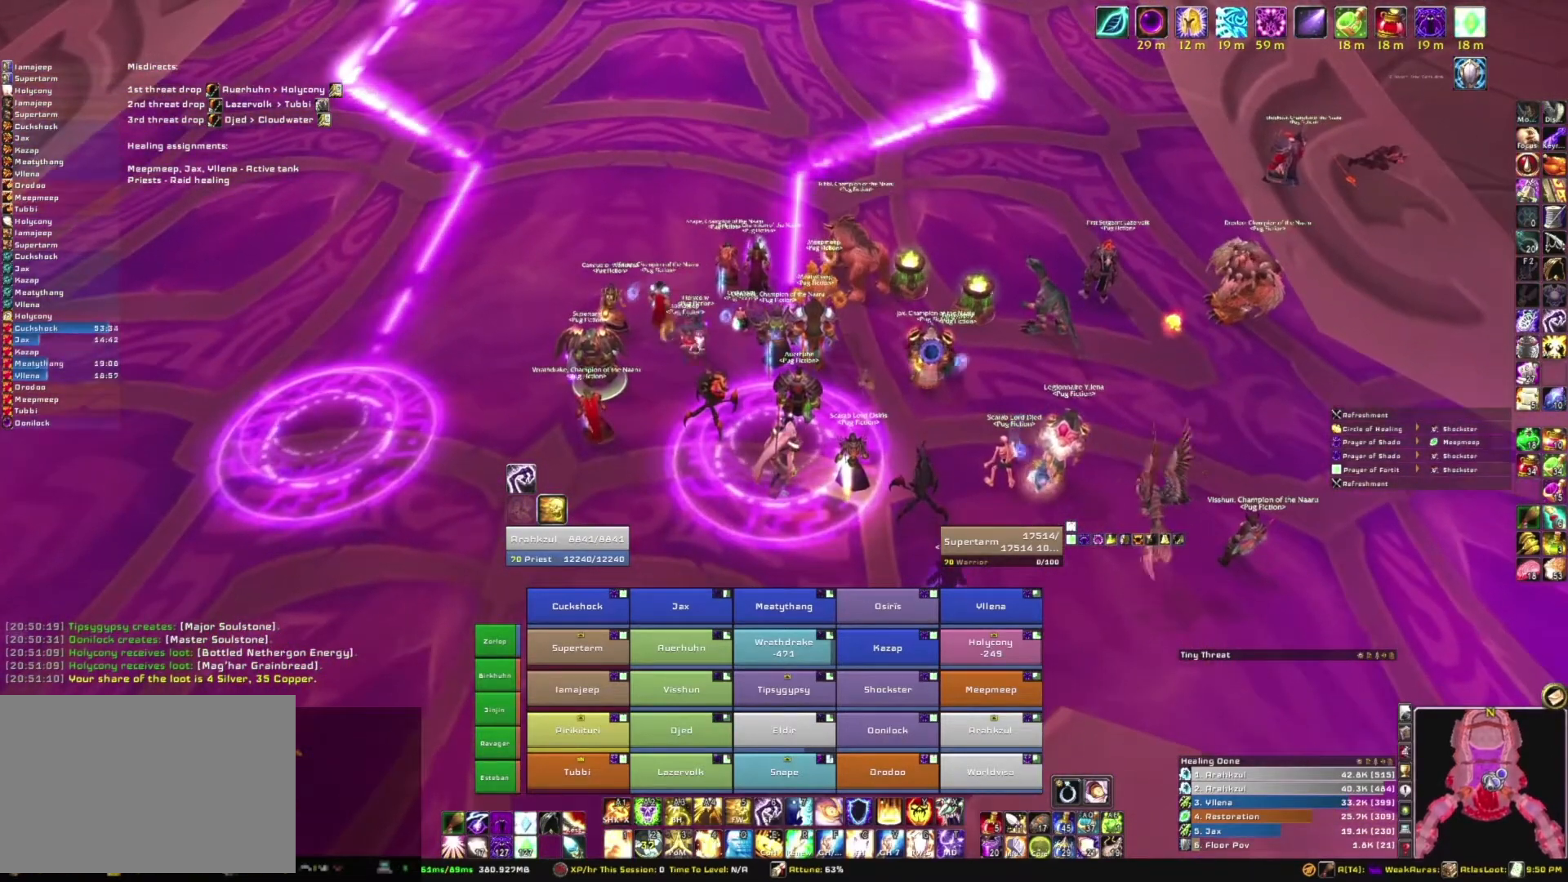
{"keys": [], "mouse": ["right"], "events": []}
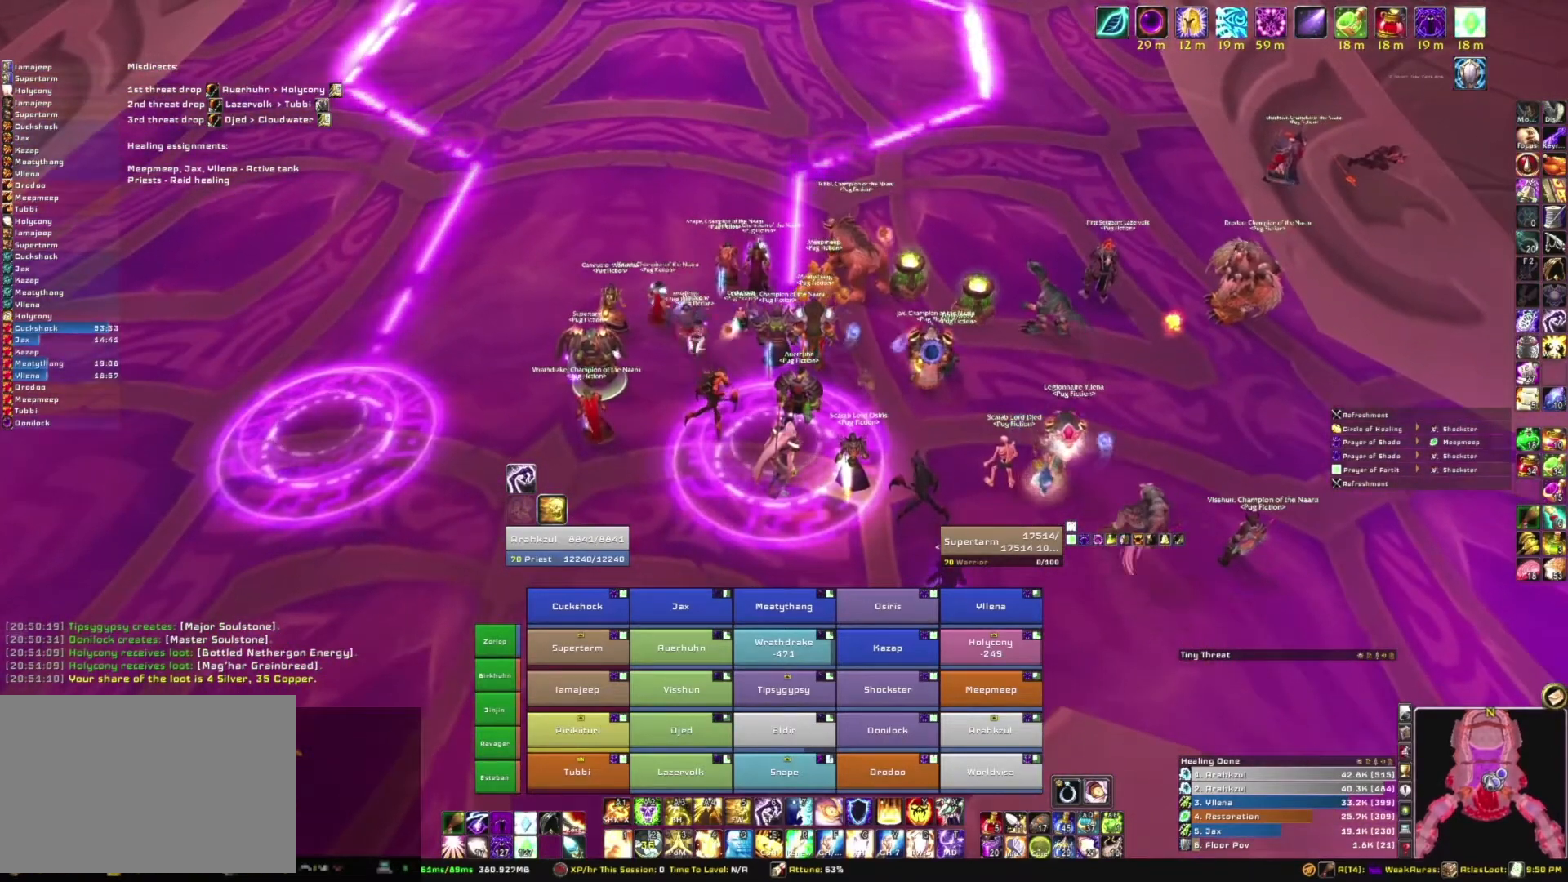
{"keys": ["alt"], "mouse": [], "events": [[267, "mouse_right", "up"], [400, "alt", "down"]]}